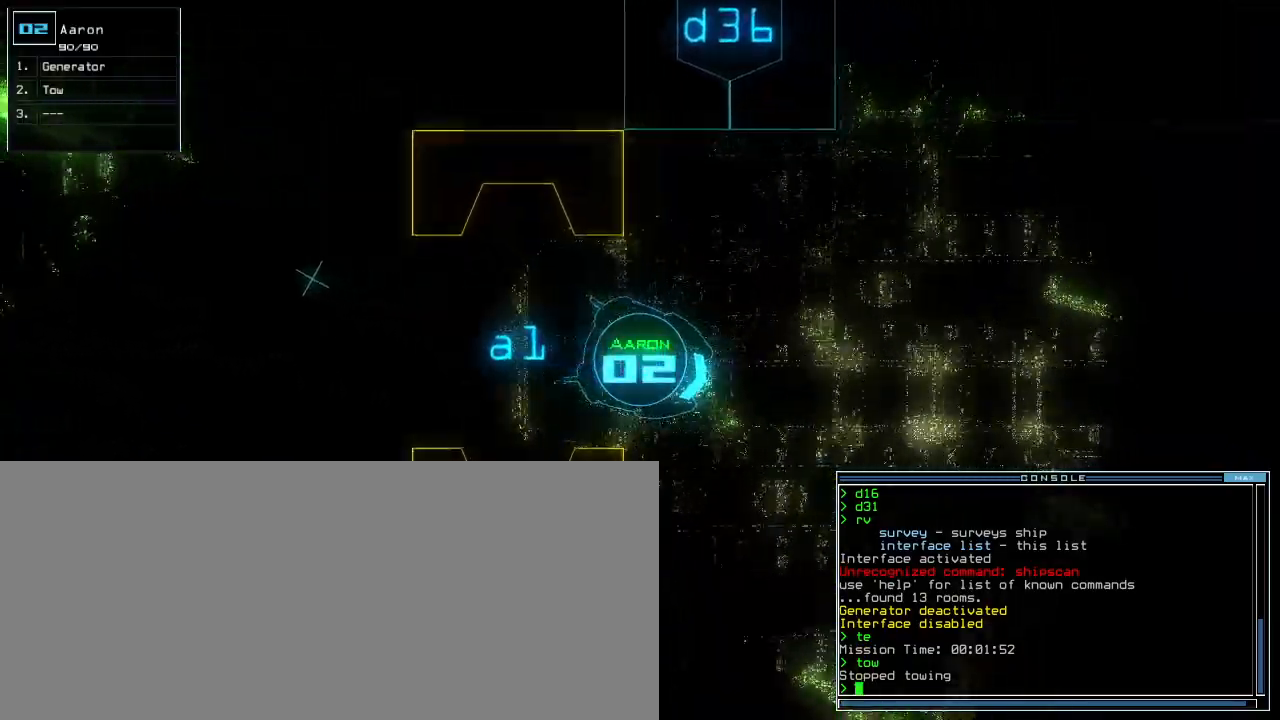
Gameplay with keyboard; each line is a JSON object with the keys held at the frame after it. "events" lists presses ("down") and releases ("up") of ".", "0", "1", "2", "3", "4", "5", "6", "7", "8", "9", "a", "b", "backspace", "c", "caps_lock", "comma", "ctrl_l", "ctrl_r", "d", "down", "e", "equals", "escape", "f", "f9", "g", "h", "i", "j", "k", "l", "left", "m", "minus", "n", "o", "p", "q", "quote", "r", "return", "right", "s", "semicolon", "shift_l", "shift_r", "space", "t", "tab", "tilde", "u", "up", "v", "w", "x", "y" and "z" between this image and that frame as [ms after this image, input, new state], when the widget could be followed in between. No other keys are recorded. Mouse input is not recorded.
{"keys": ["up"], "events": [[100, "right", "up"], [180, "right", "down"], [380, "right", "up"]]}
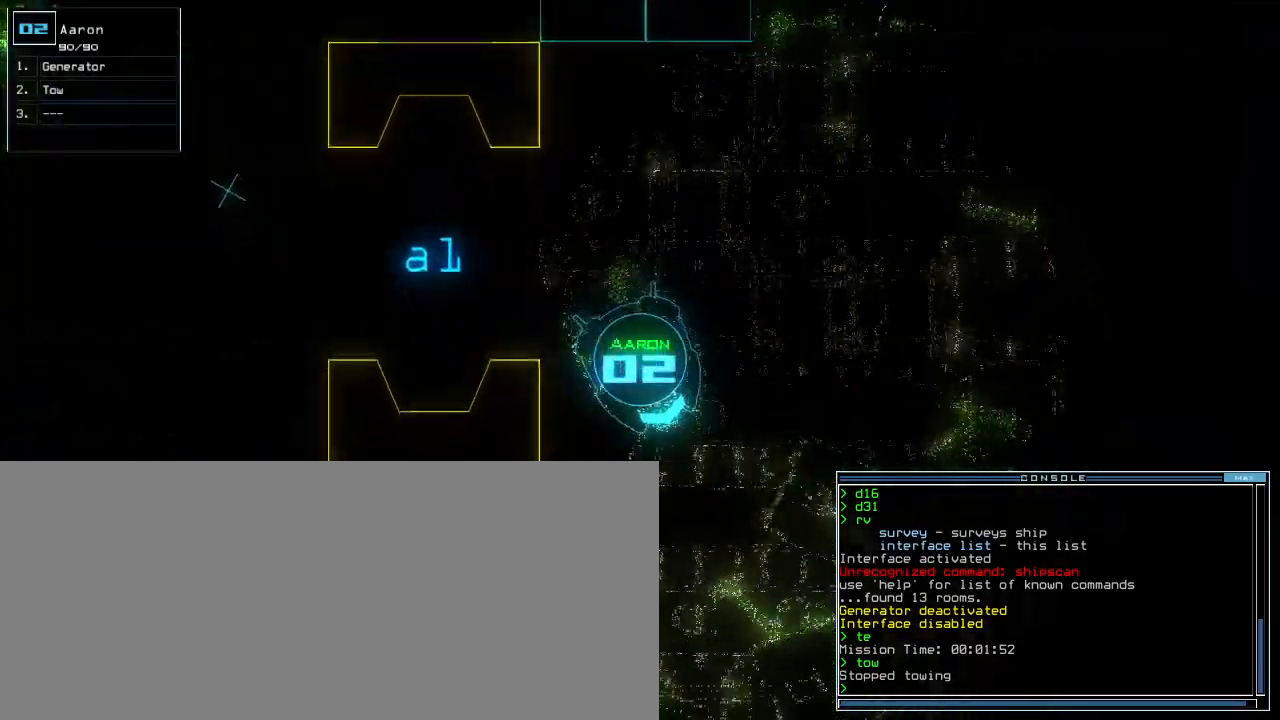
{"keys": ["up"], "events": [[80, "g", "down"], [140, "e", "down"], [180, "g", "up"], [220, "e", "up"]]}
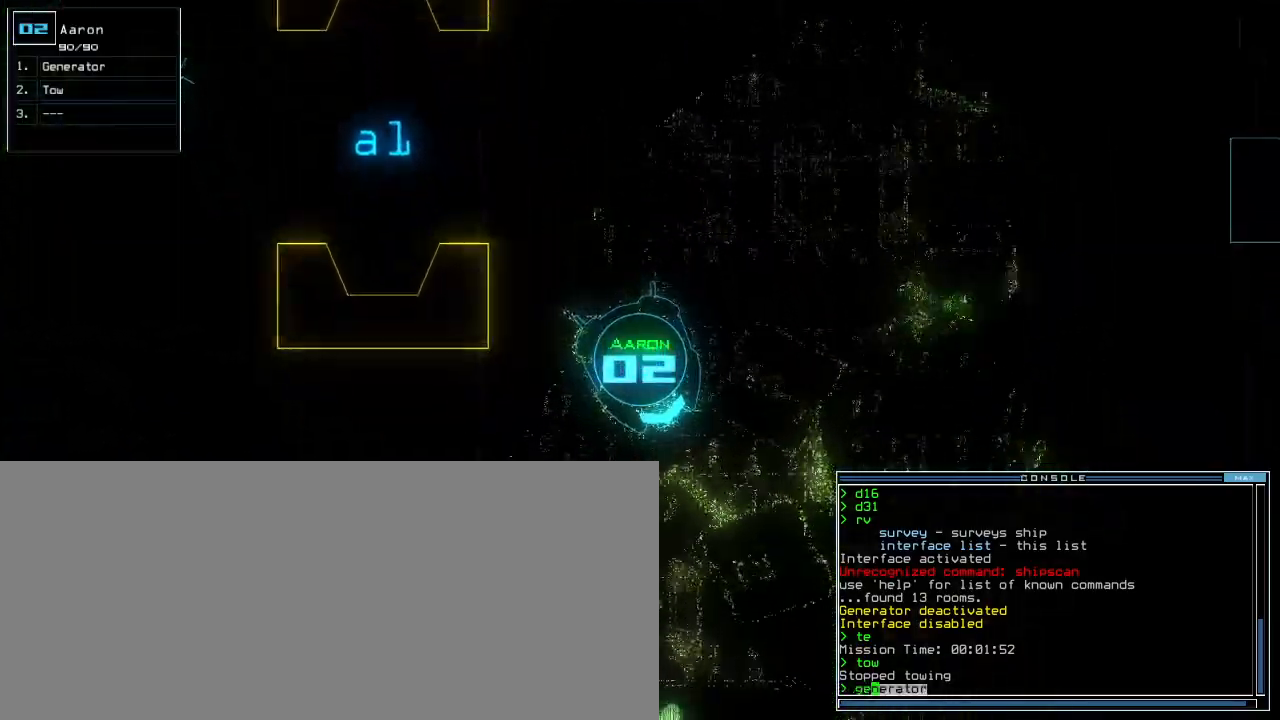
{"keys": ["up"], "events": []}
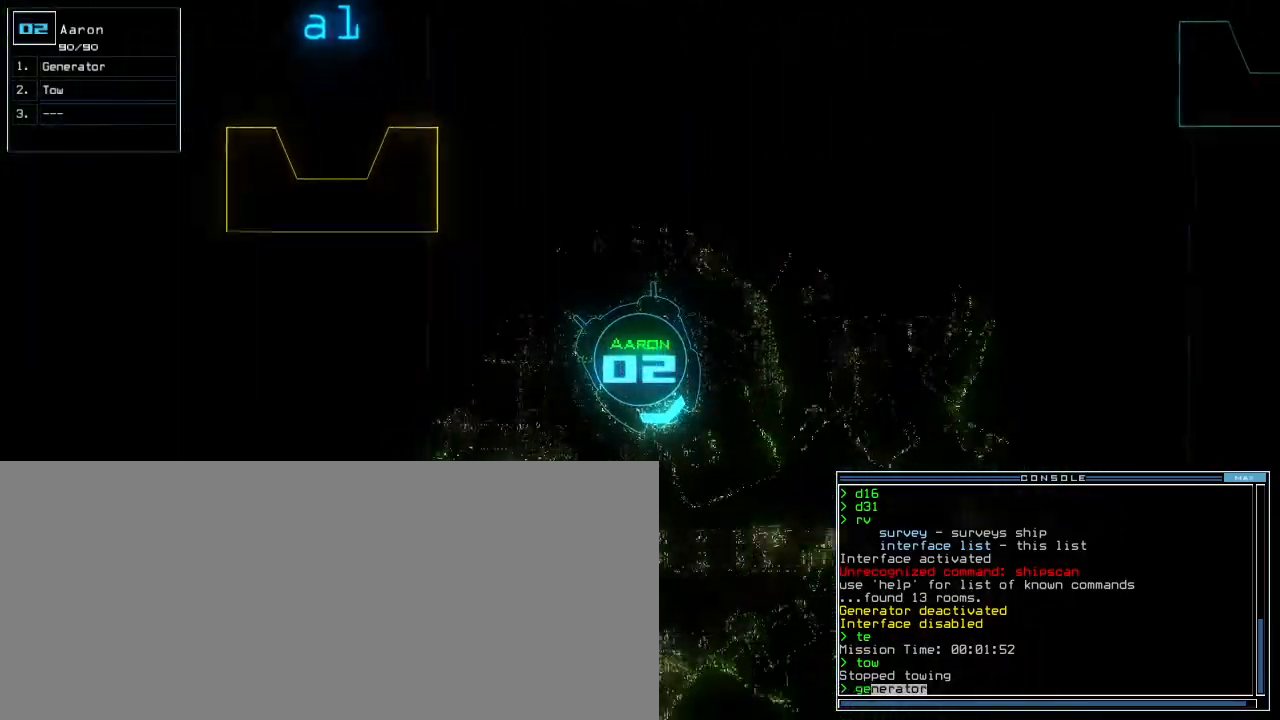
{"keys": ["up"], "events": [[180, "right", "down"], [500, "right", "up"]]}
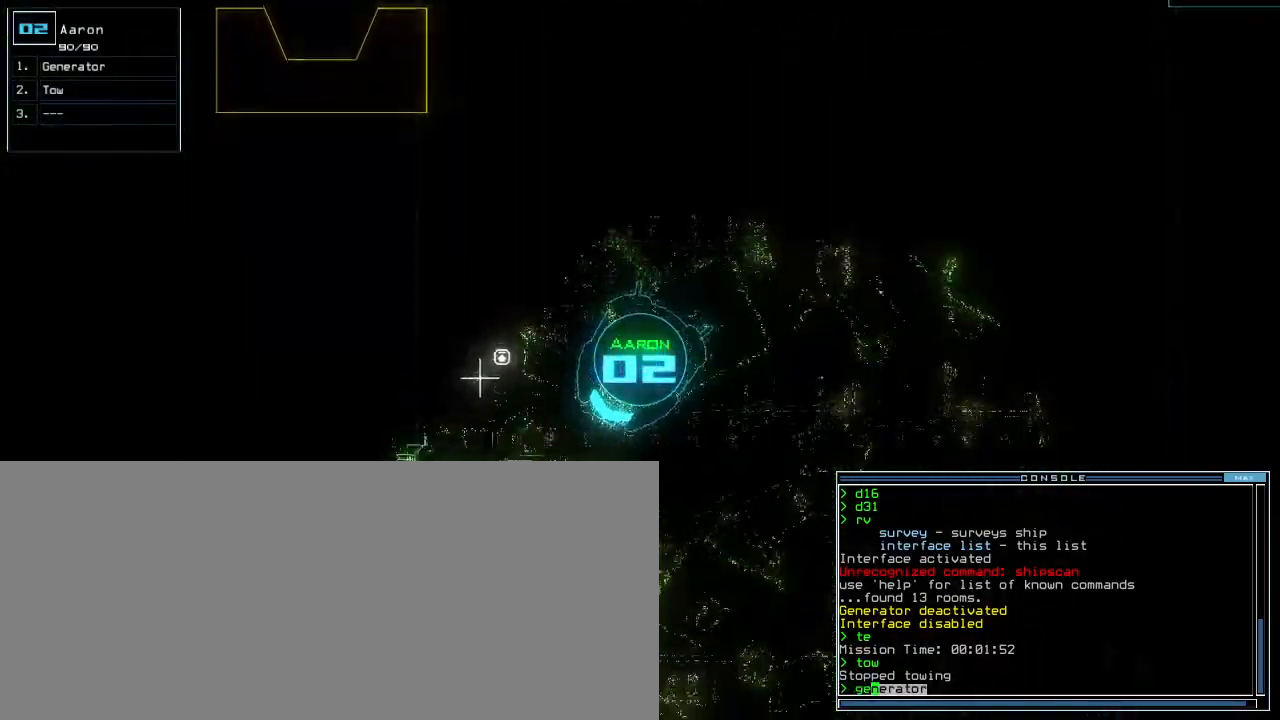
{"keys": ["space"], "events": [[380, "return", "down"], [420, "up", "up"], [460, "return", "up"], [460, "space", "down"]]}
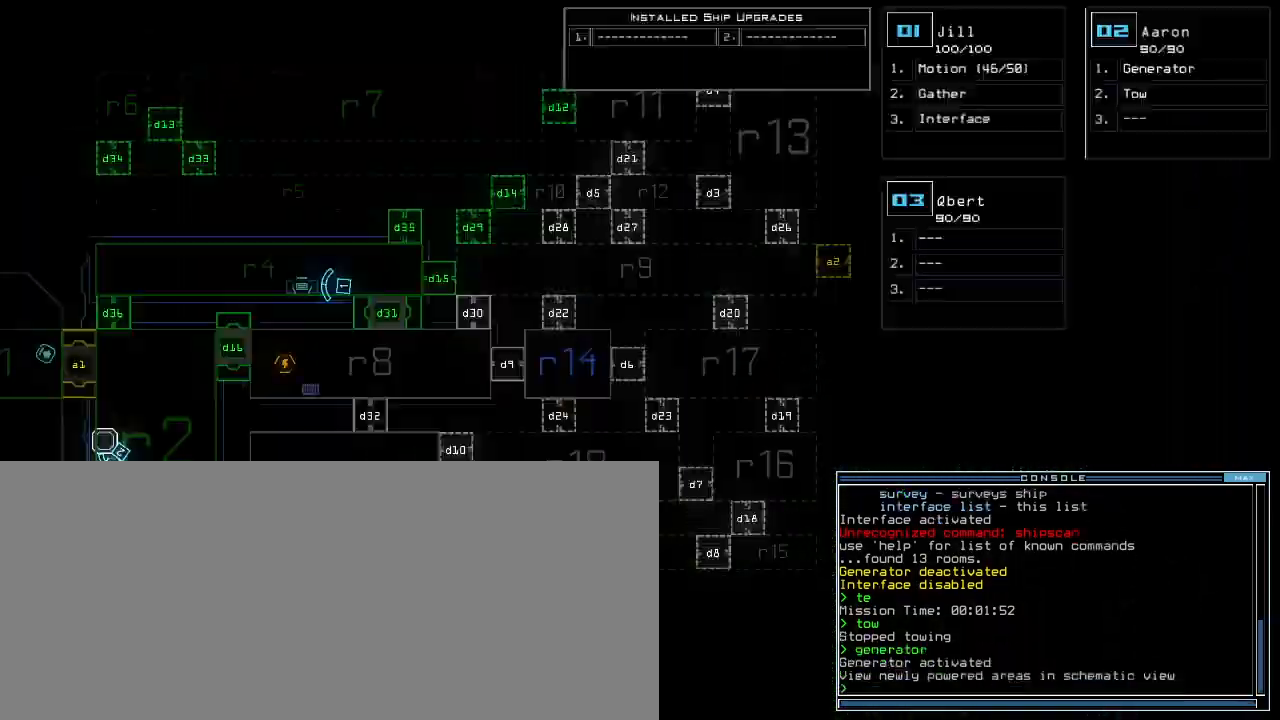
{"keys": ["down"], "events": [[40, "space", "up"], [240, "1", "down"], [280, "down", "down"], [300, "1", "up"]]}
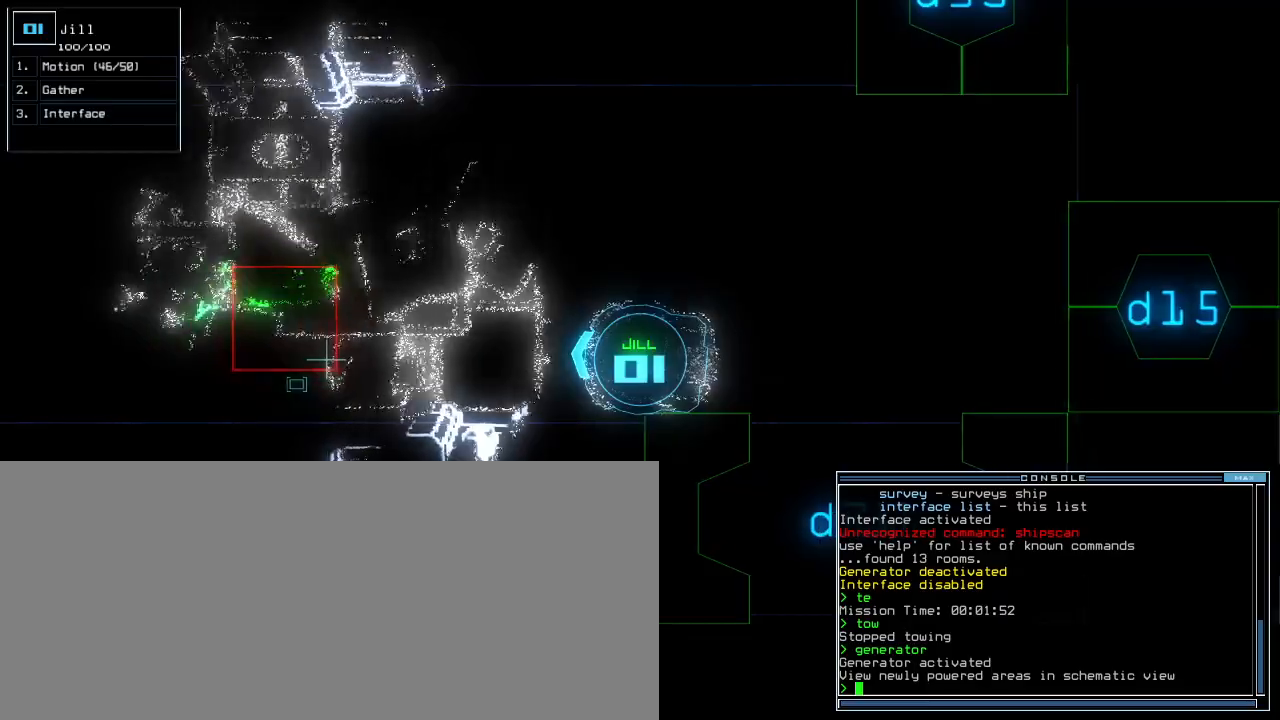
{"keys": ["down"], "events": [[340, "right", "down"], [440, "right", "up"]]}
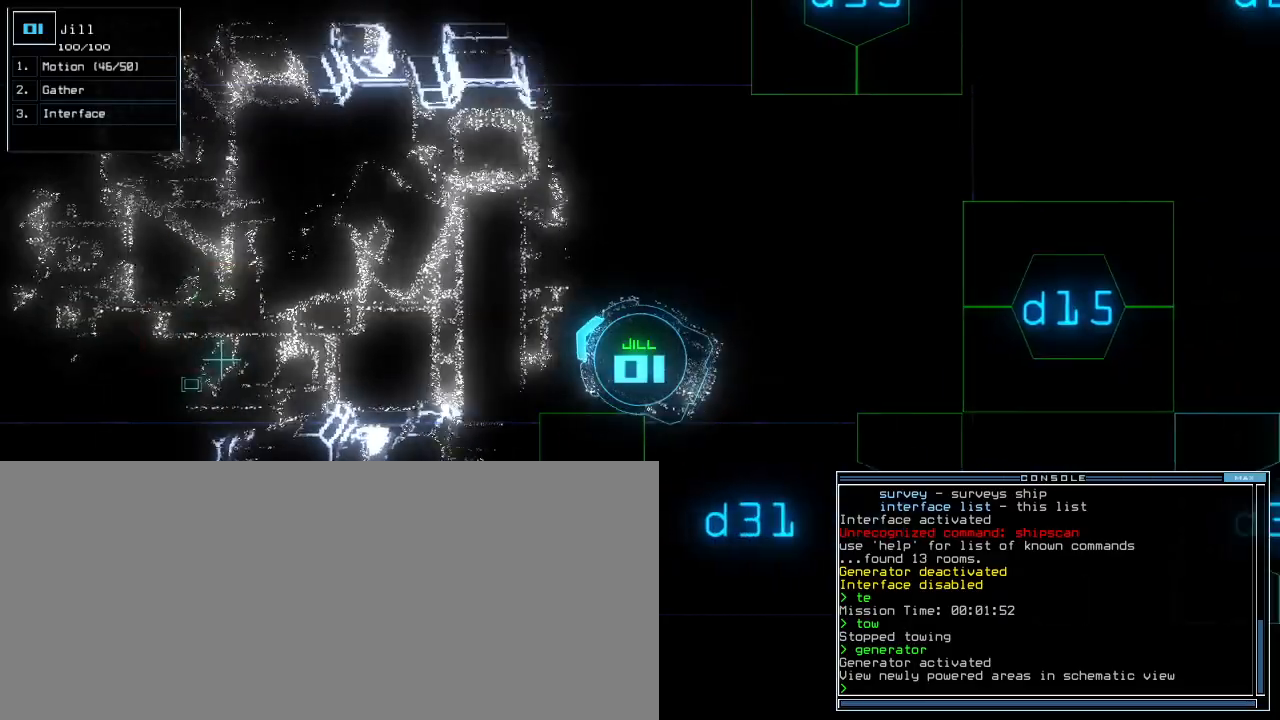
{"keys": ["down", "left"], "events": [[60, "right", "down"], [360, "right", "up"], [500, "left", "down"]]}
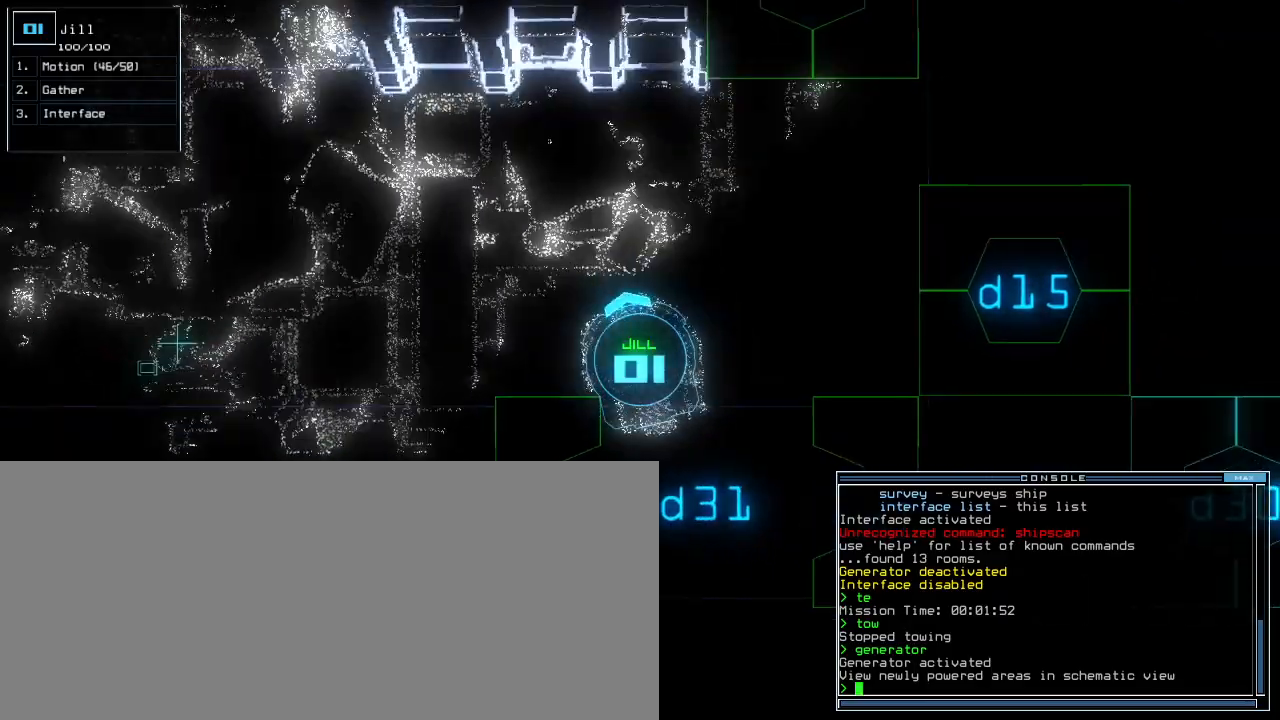
{"keys": ["down", "right"], "events": [[120, "left", "up"], [260, "right", "down"], [380, "right", "up"], [500, "right", "down"]]}
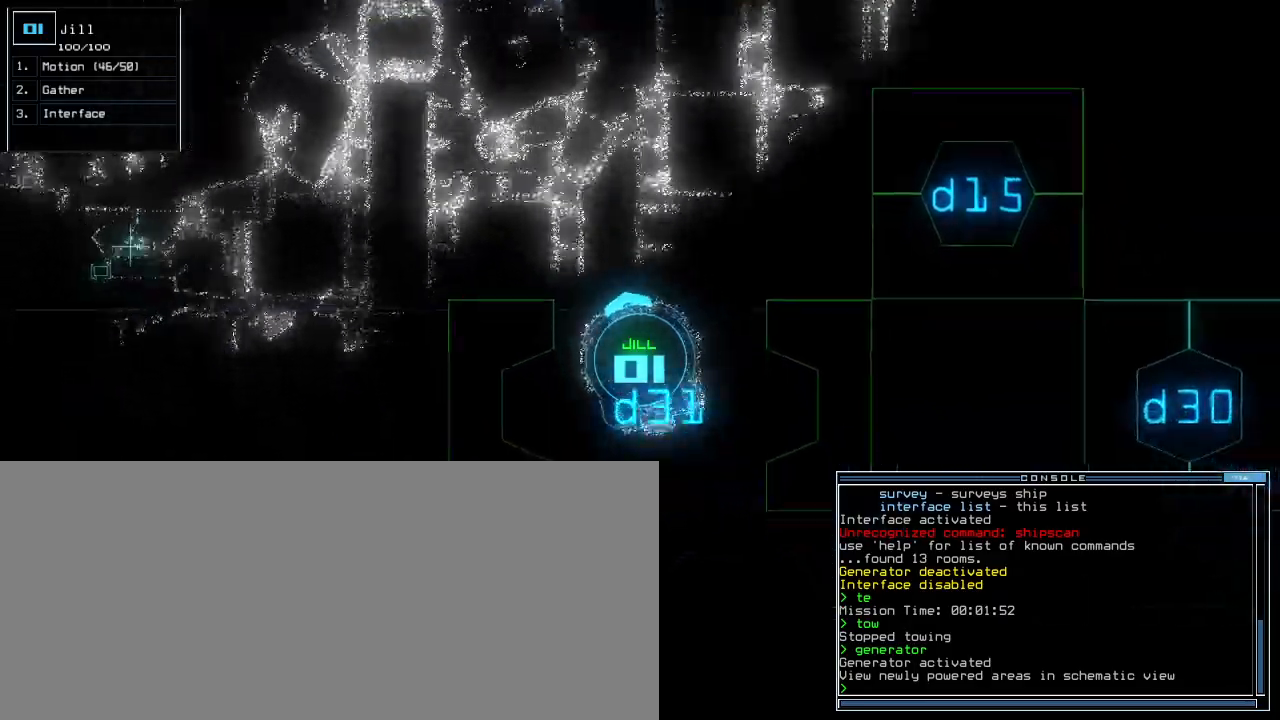
{"keys": ["c", "down"], "events": [[120, "right", "up"], [400, "c", "down"], [460, "c", "up"], [500, "c", "down"]]}
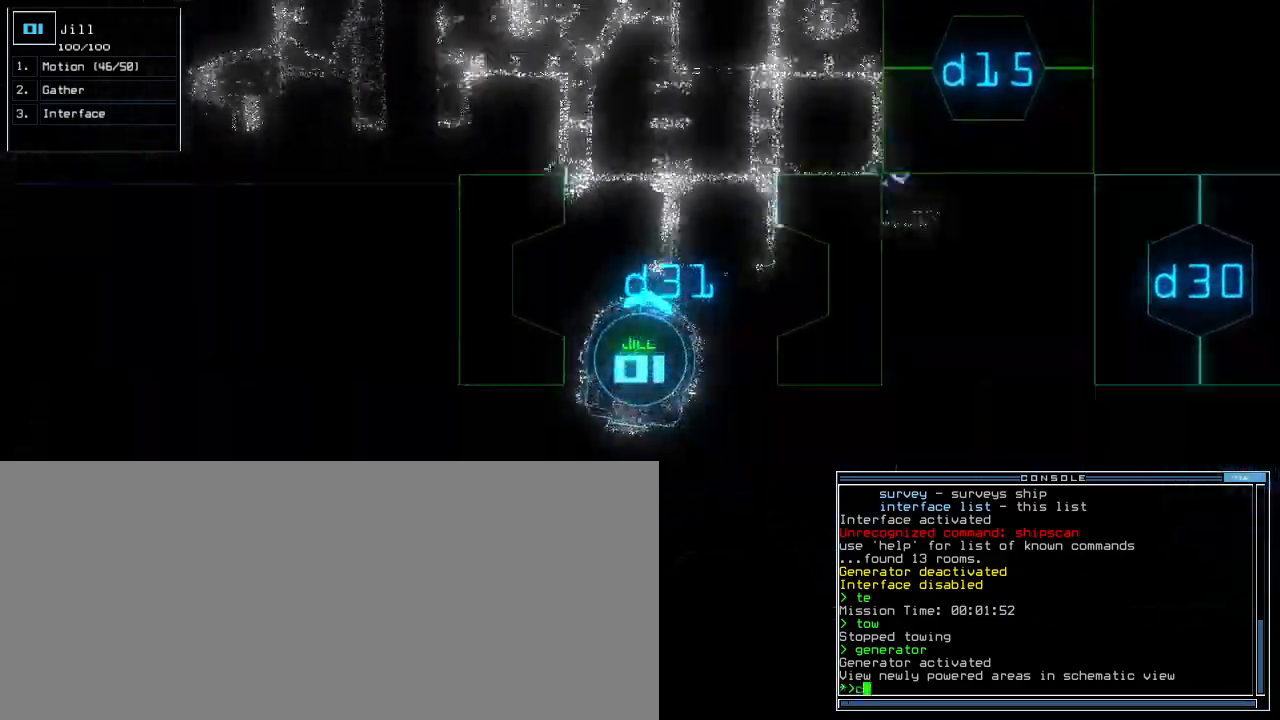
{"keys": ["down", "return"], "events": [[120, "c", "up"], [460, "return", "down"]]}
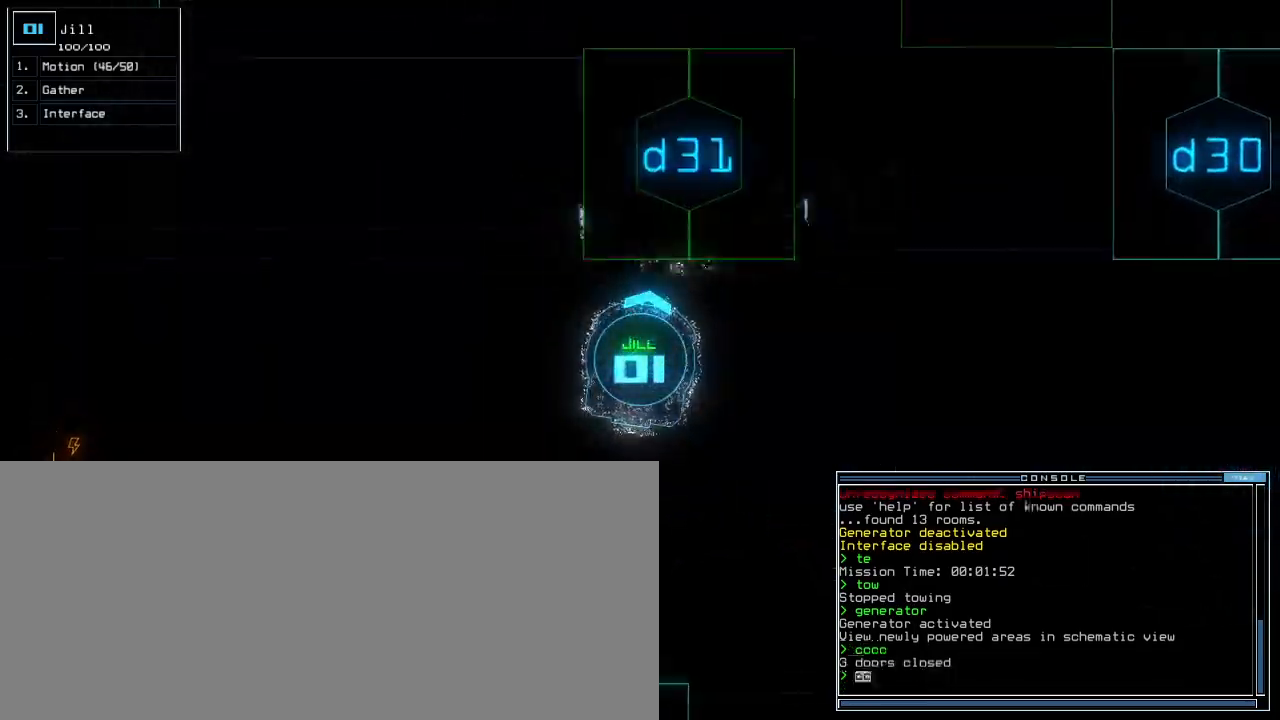
{"keys": [], "events": [[40, "return", "up"], [80, "space", "down"], [120, "down", "up"], [180, "space", "up"]]}
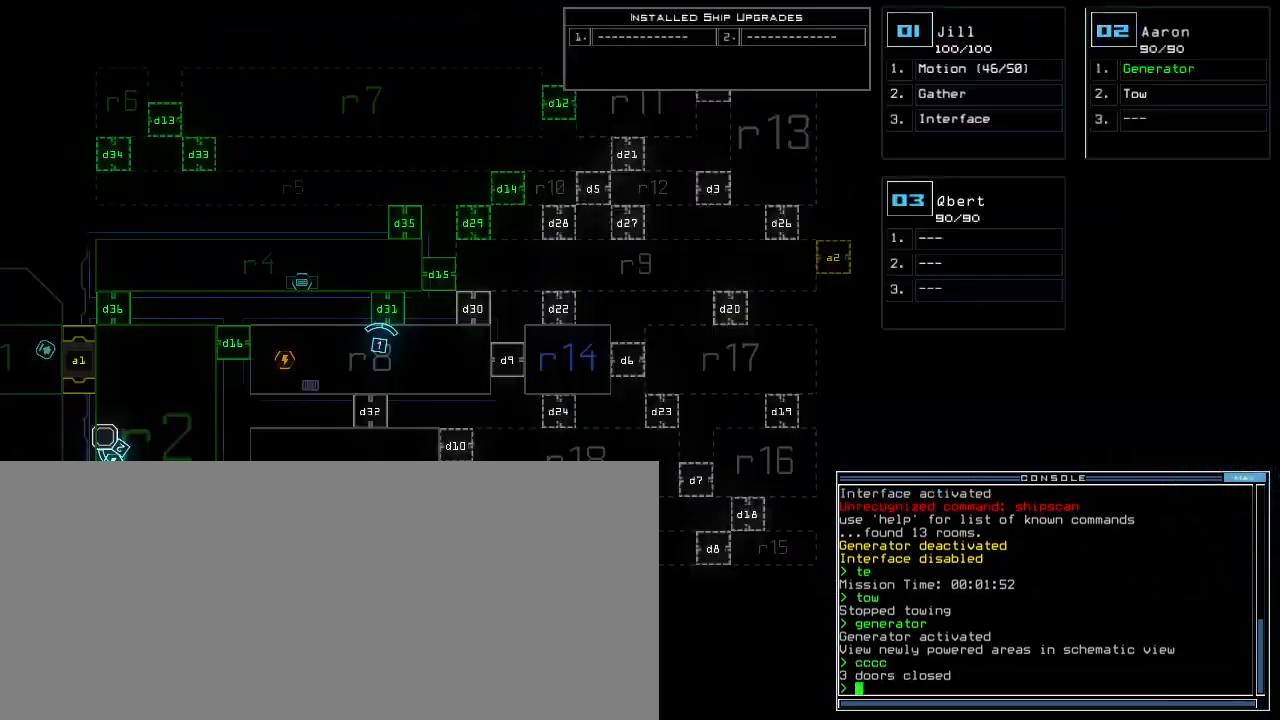
{"keys": ["left", "up"], "events": [[200, "1", "down"], [200, "left", "down"], [280, "1", "up"], [340, "up", "down"]]}